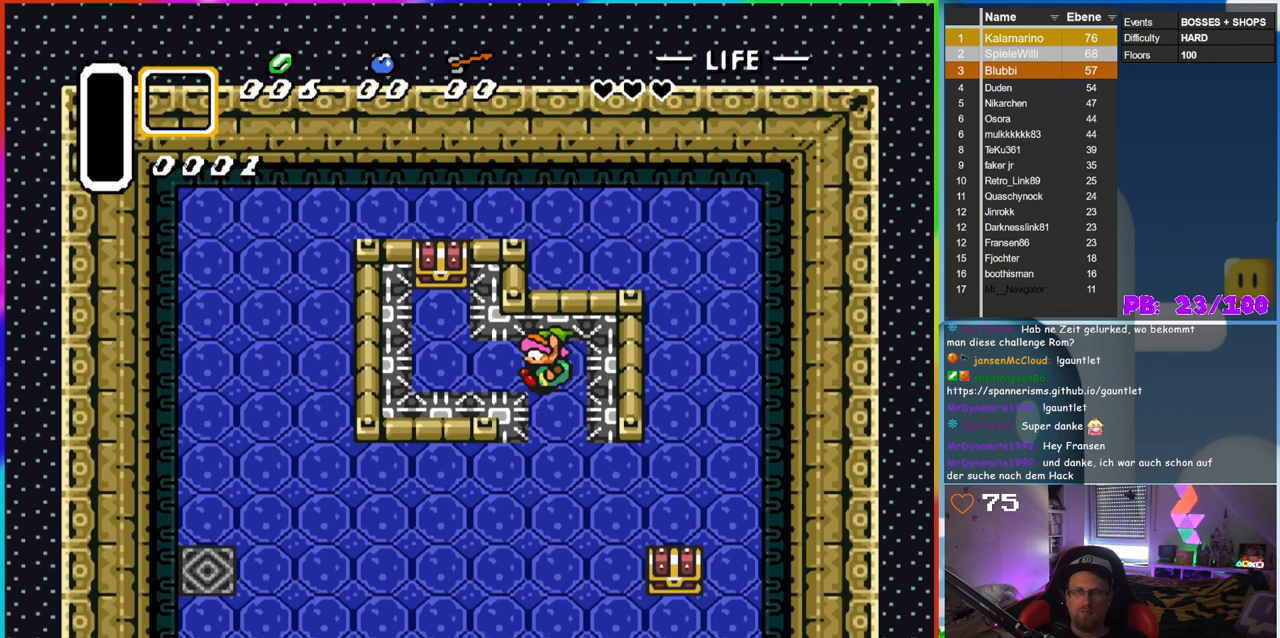
Gameplay with a controller (Nintendo layout); each line is a JSON object with the inputs held at the frame after it. "events" lists button and stick changes between this image and that frame as [ms after this image, input, new state], when the widget could be followed in between. Not read: L3 R3.
{"buttons": [], "events": []}
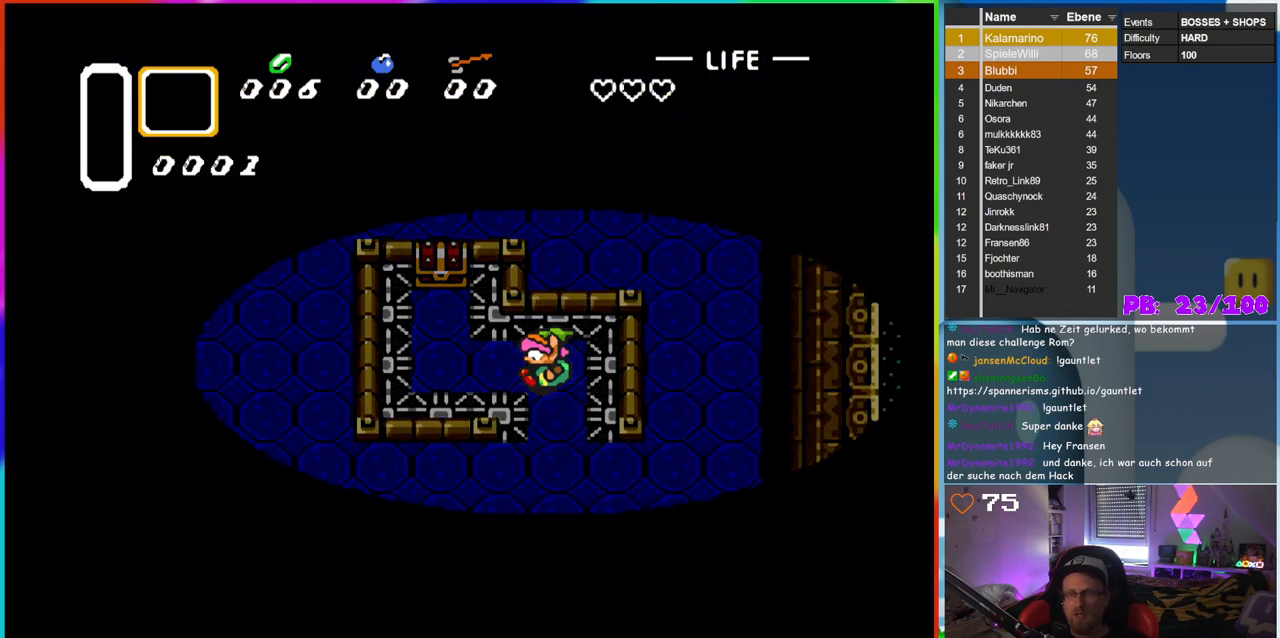
{"buttons": [], "events": []}
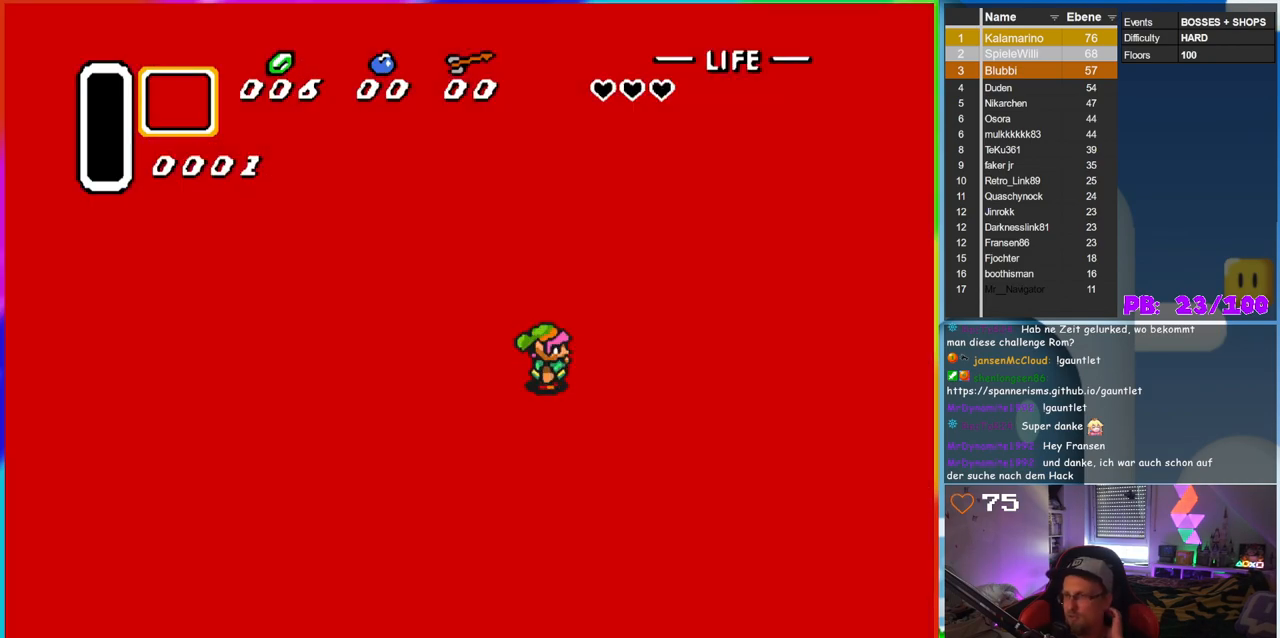
{"buttons": [], "events": []}
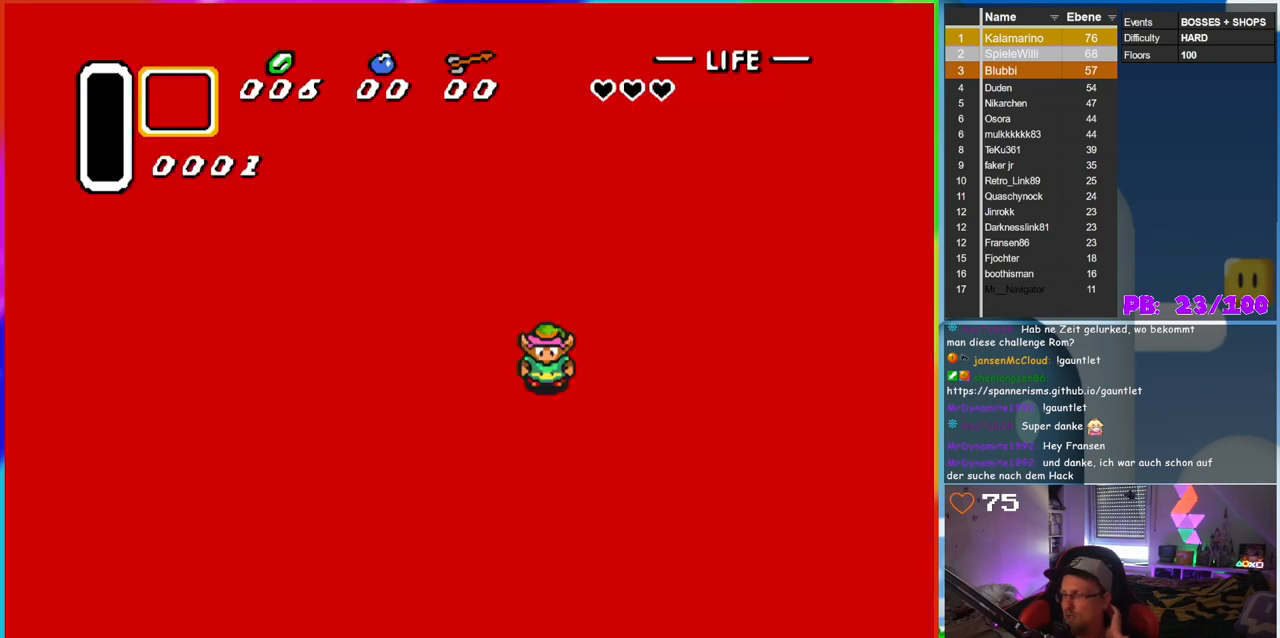
{"buttons": [], "events": []}
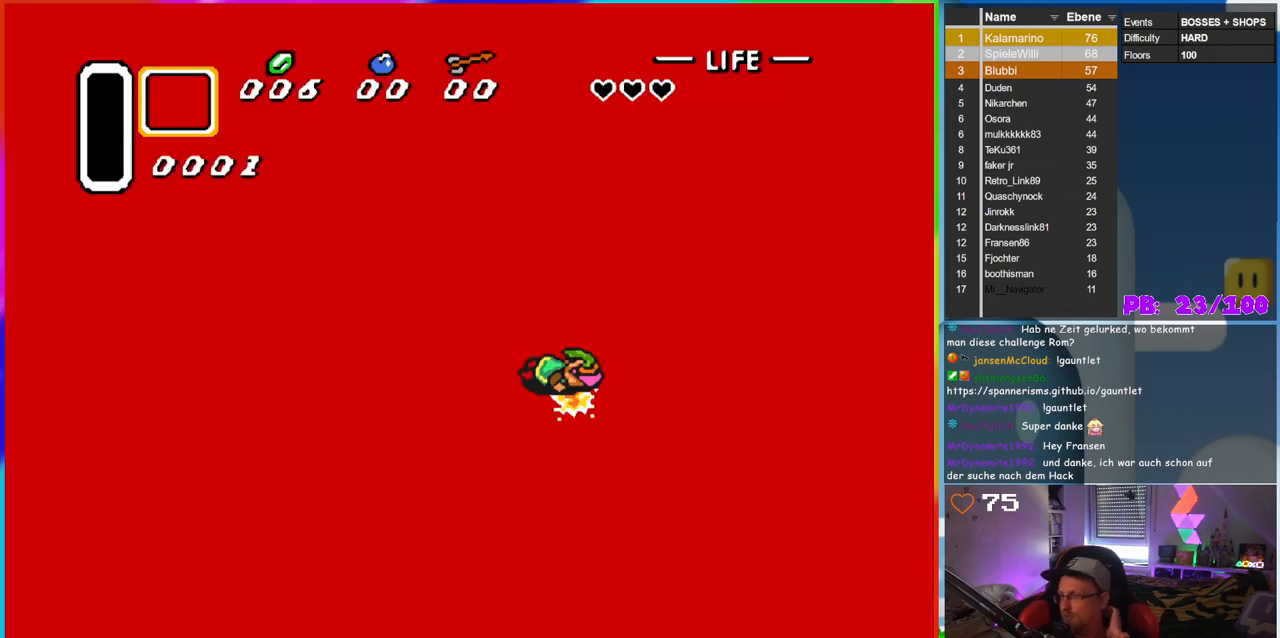
{"buttons": [], "events": []}
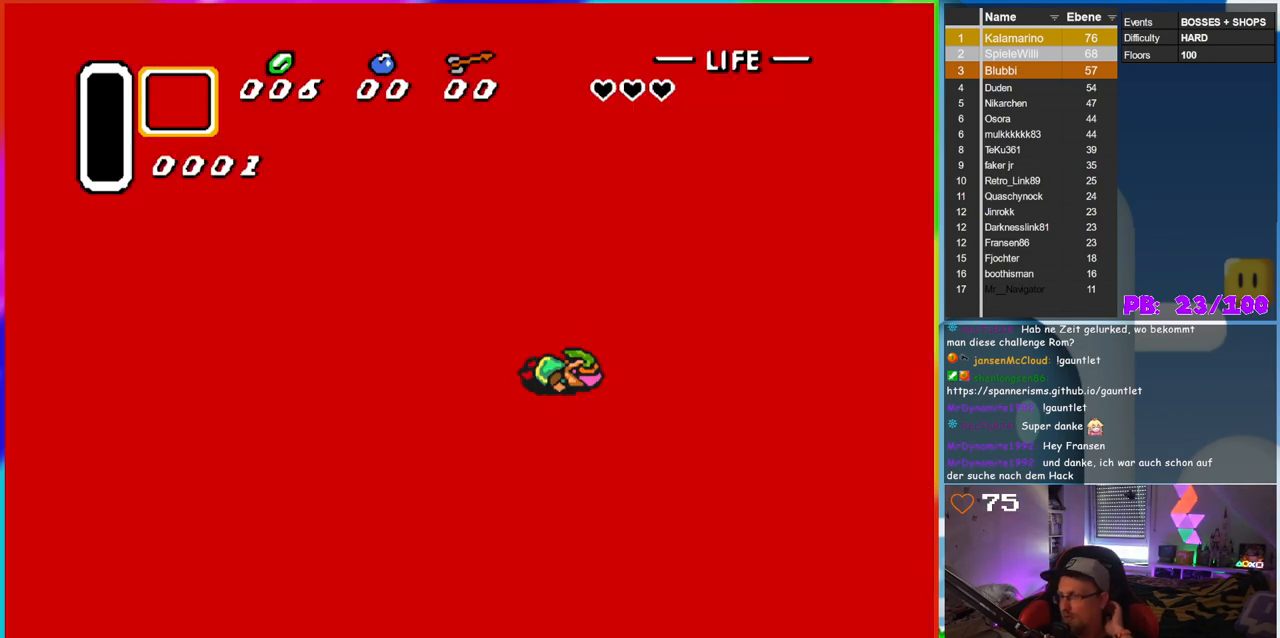
{"buttons": [], "events": []}
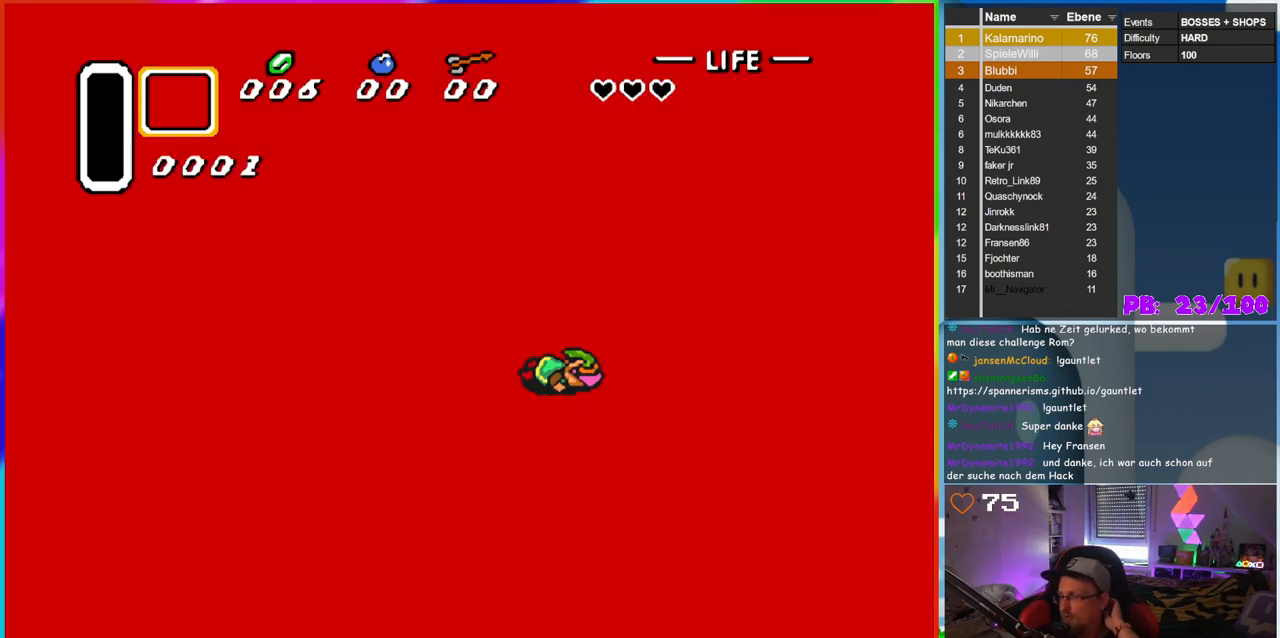
{"buttons": [], "events": []}
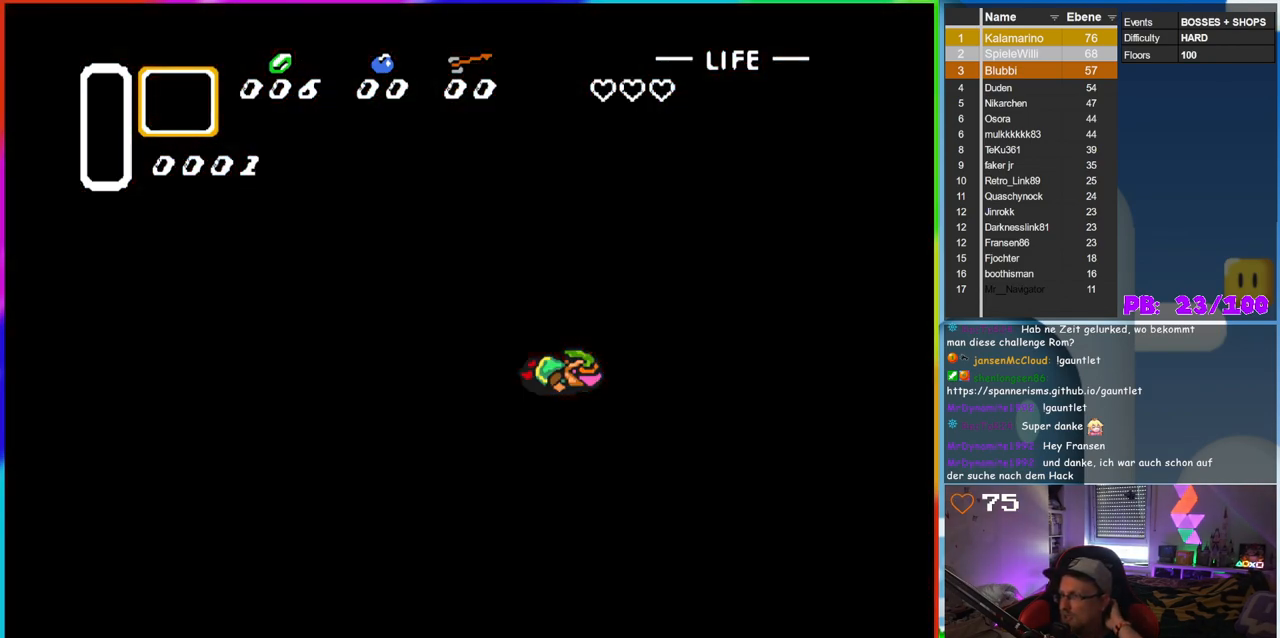
{"buttons": [], "events": []}
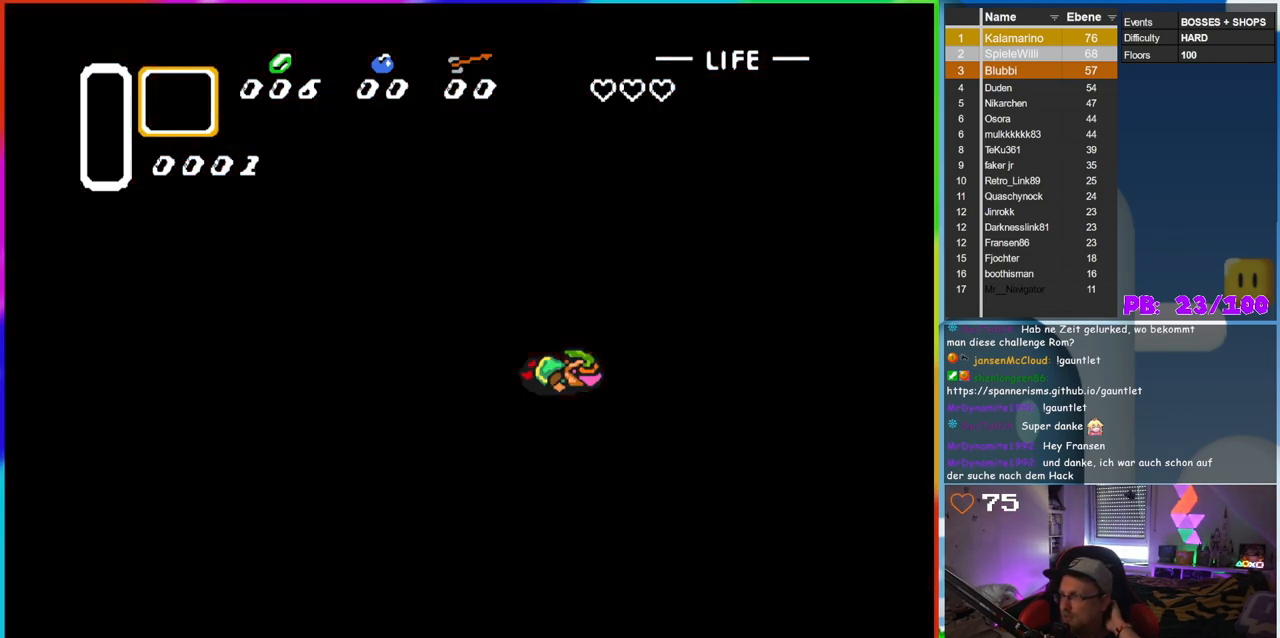
{"buttons": [], "events": []}
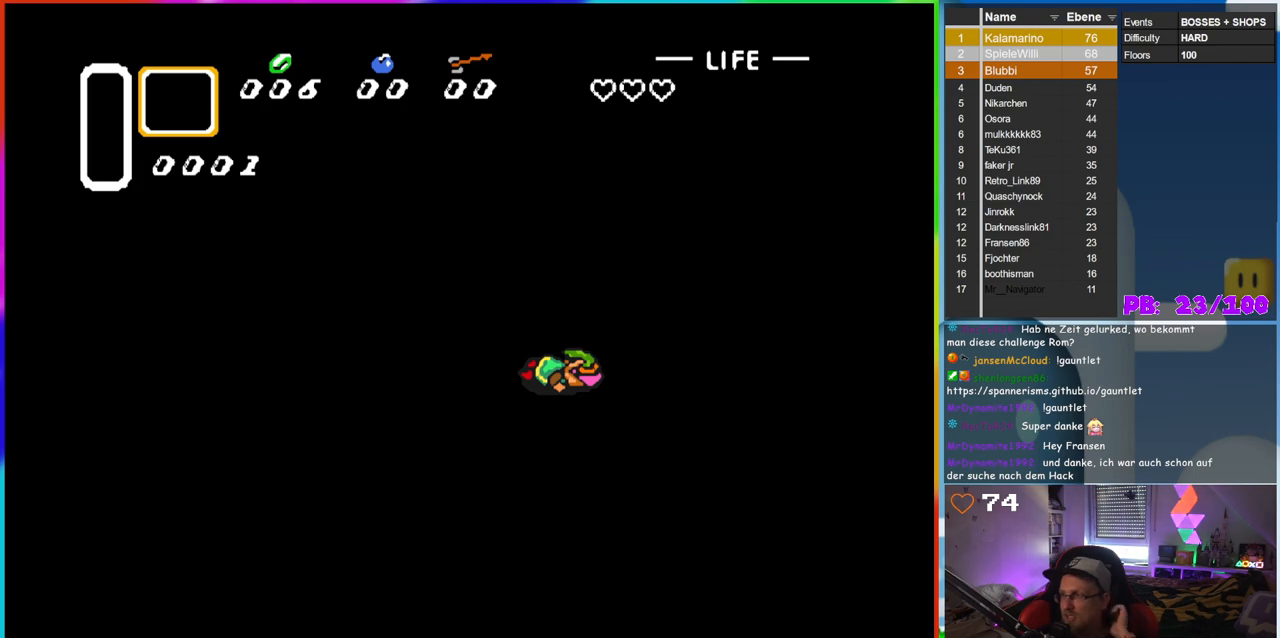
{"buttons": [], "events": []}
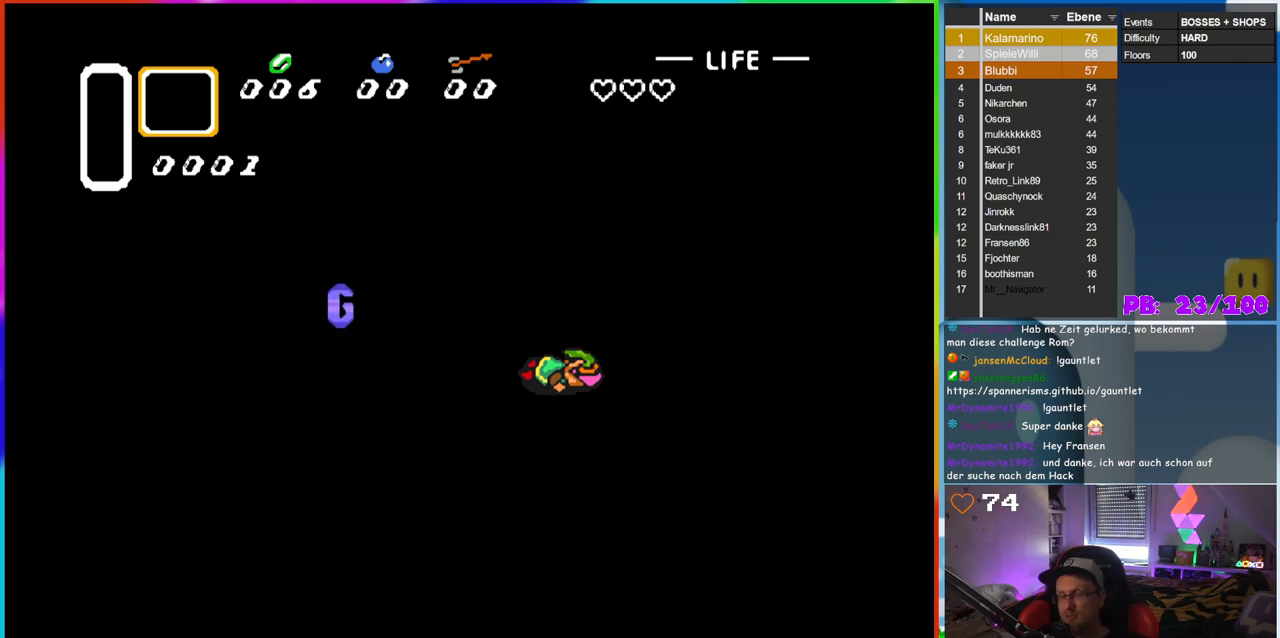
{"buttons": [], "events": [[317, "B", "down"], [500, "B", "up"]]}
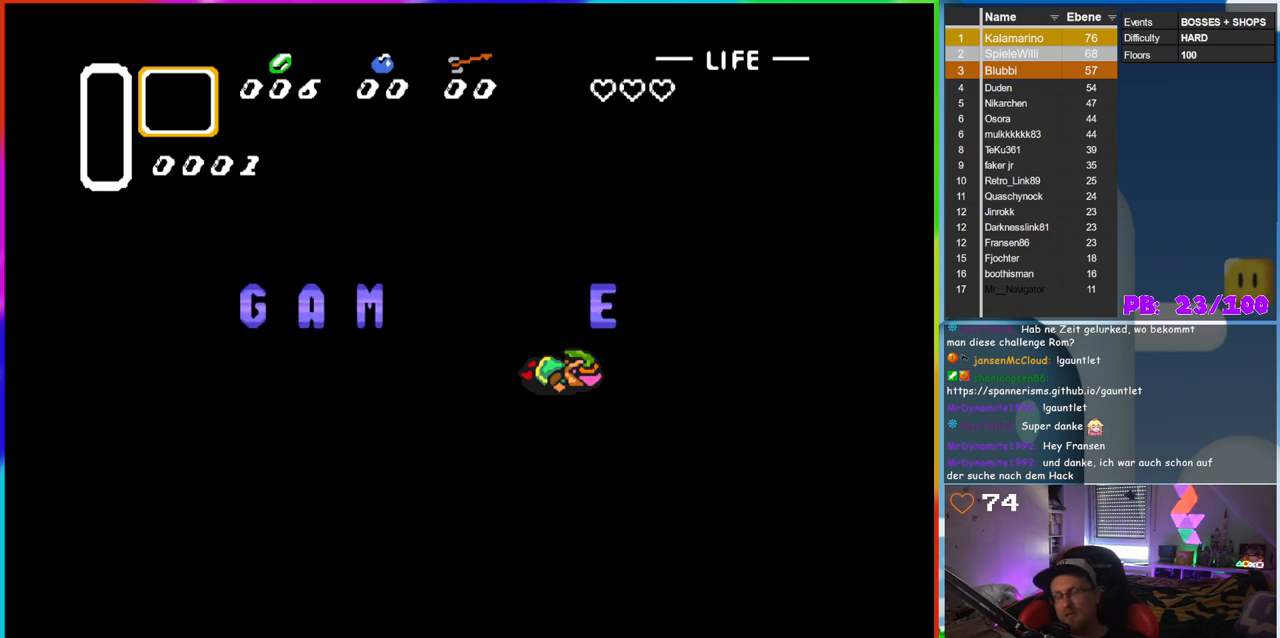
{"buttons": [], "events": [[350, "B", "down"], [450, "B", "up"]]}
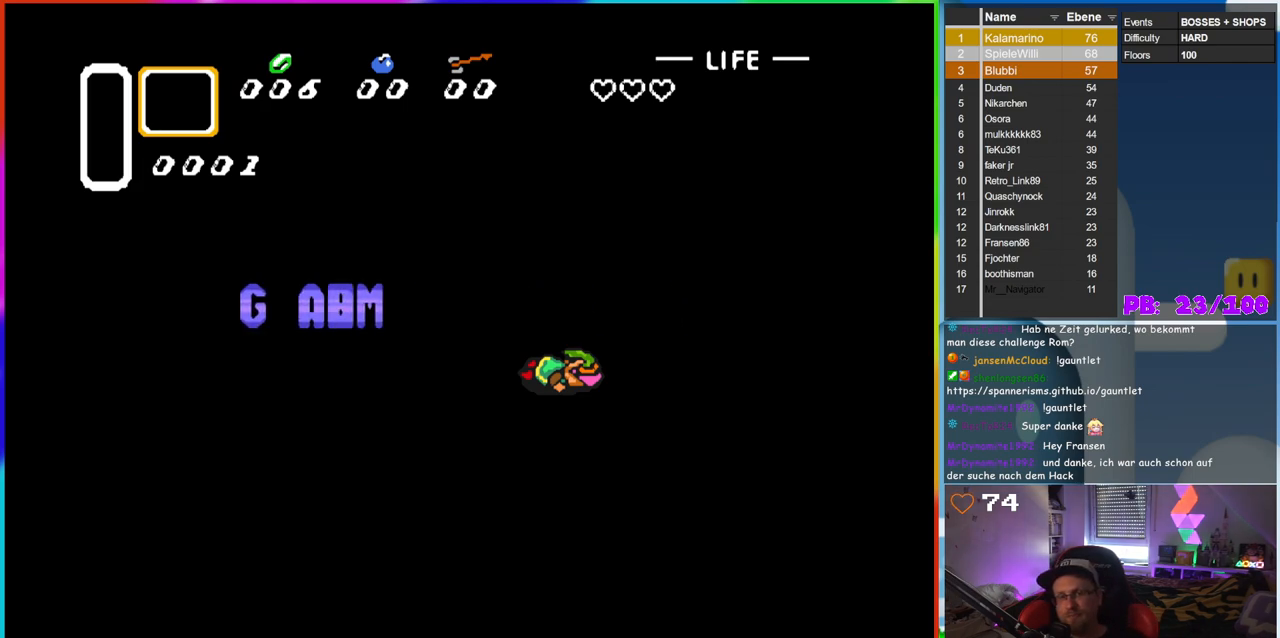
{"buttons": [], "events": [[117, "B", "down"], [233, "B", "up"], [350, "B", "down"], [450, "B", "up"]]}
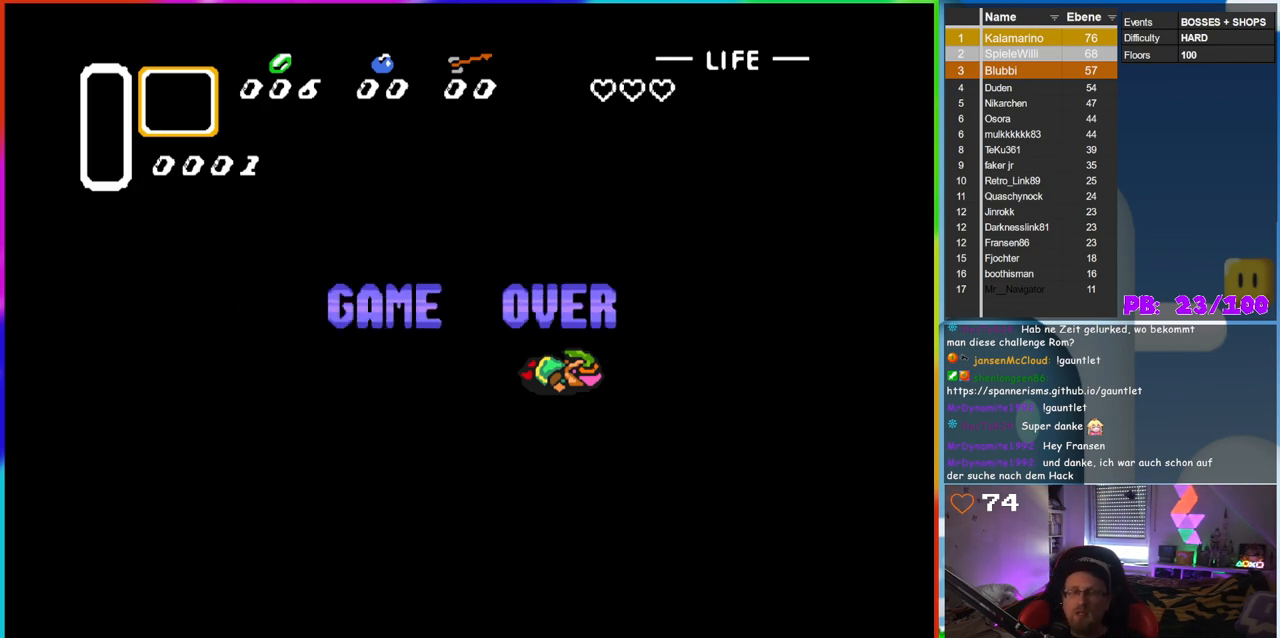
{"buttons": ["B"], "events": [[50, "B", "down"], [133, "B", "up"], [217, "B", "down"], [317, "B", "up"], [400, "B", "down"]]}
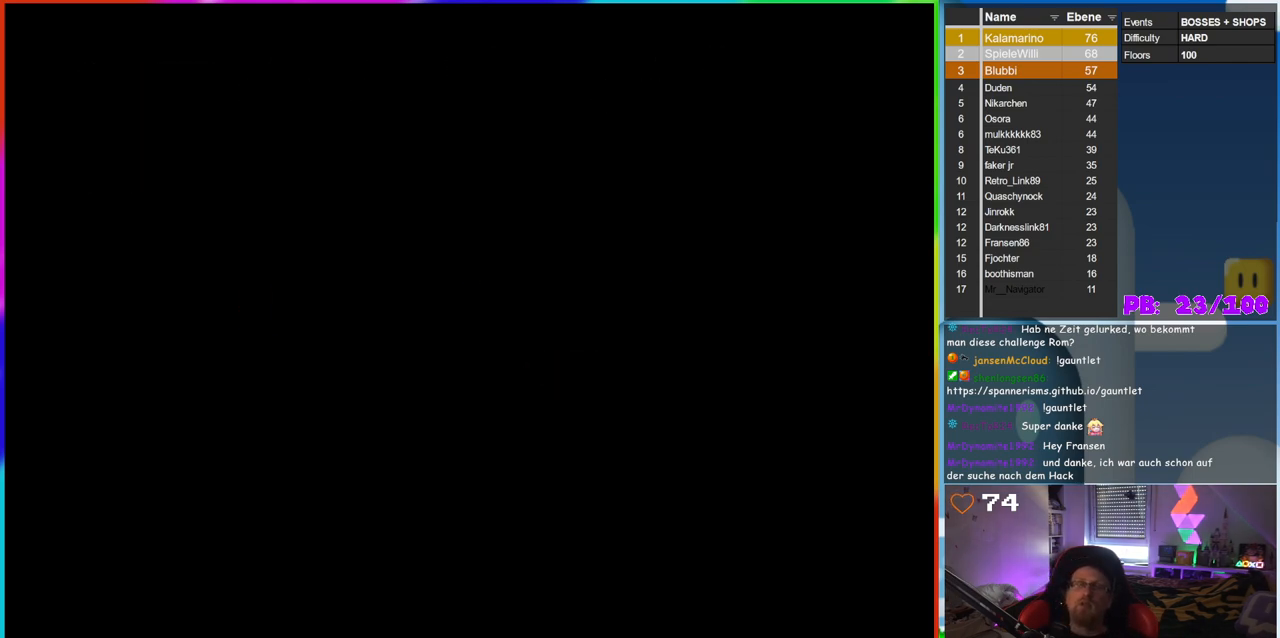
{"buttons": [], "events": [[17, "B", "up"]]}
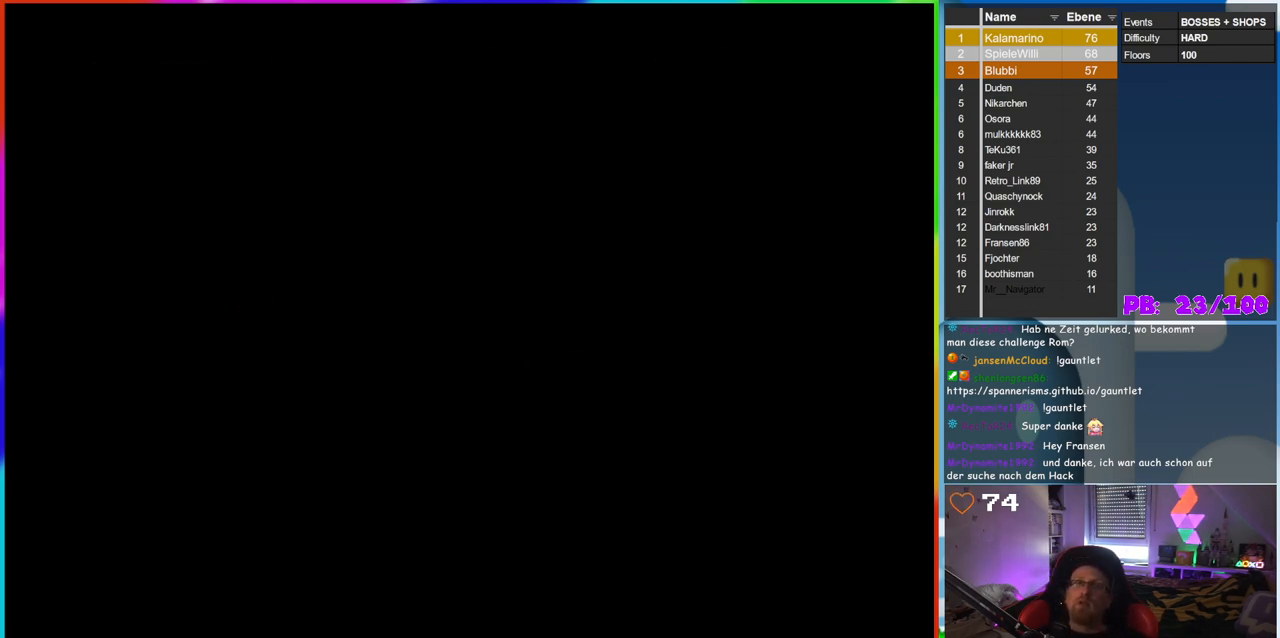
{"buttons": [], "events": []}
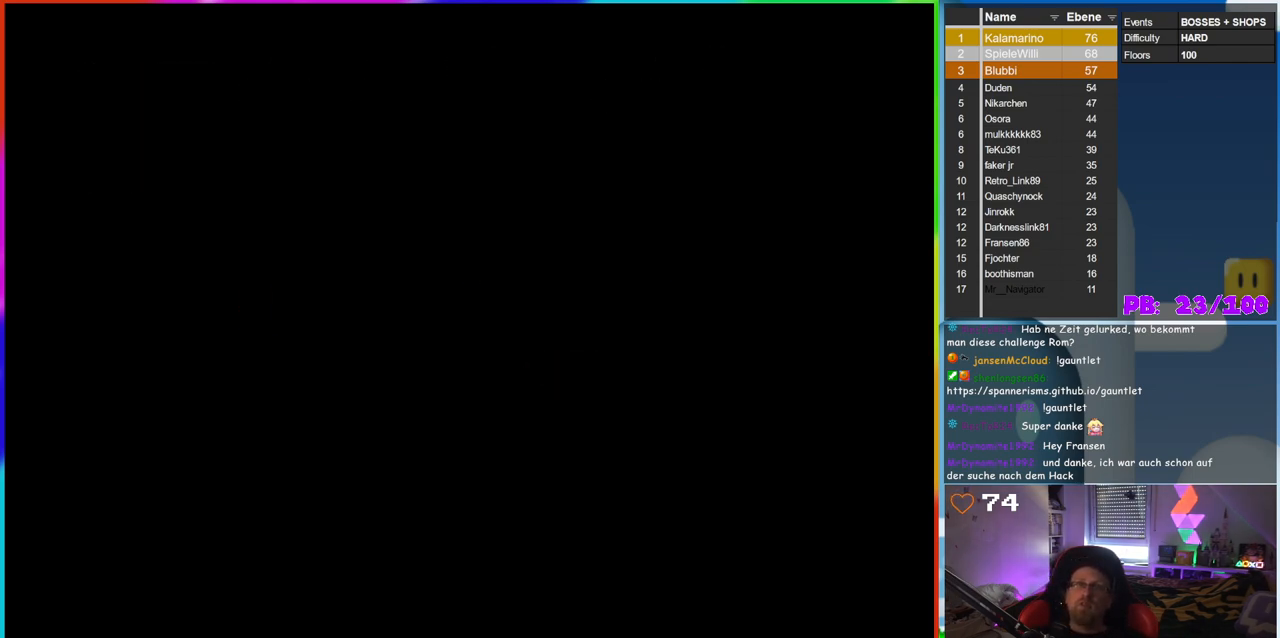
{"buttons": [], "events": [[317, "B", "down"], [483, "B", "up"]]}
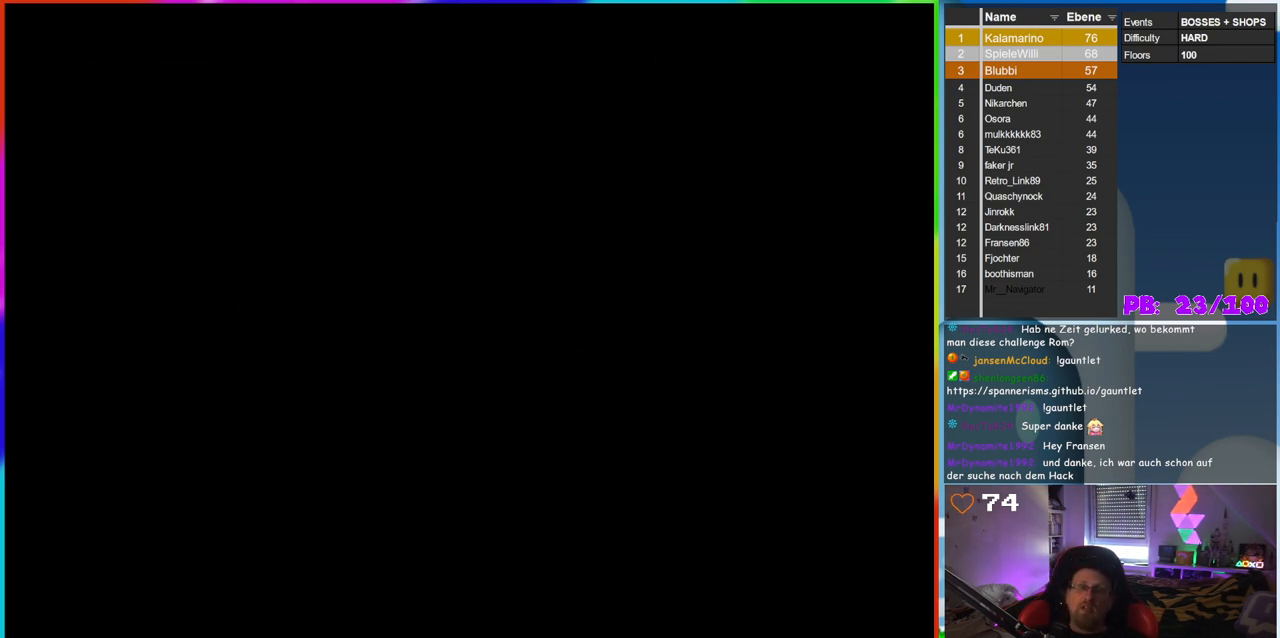
{"buttons": [], "events": []}
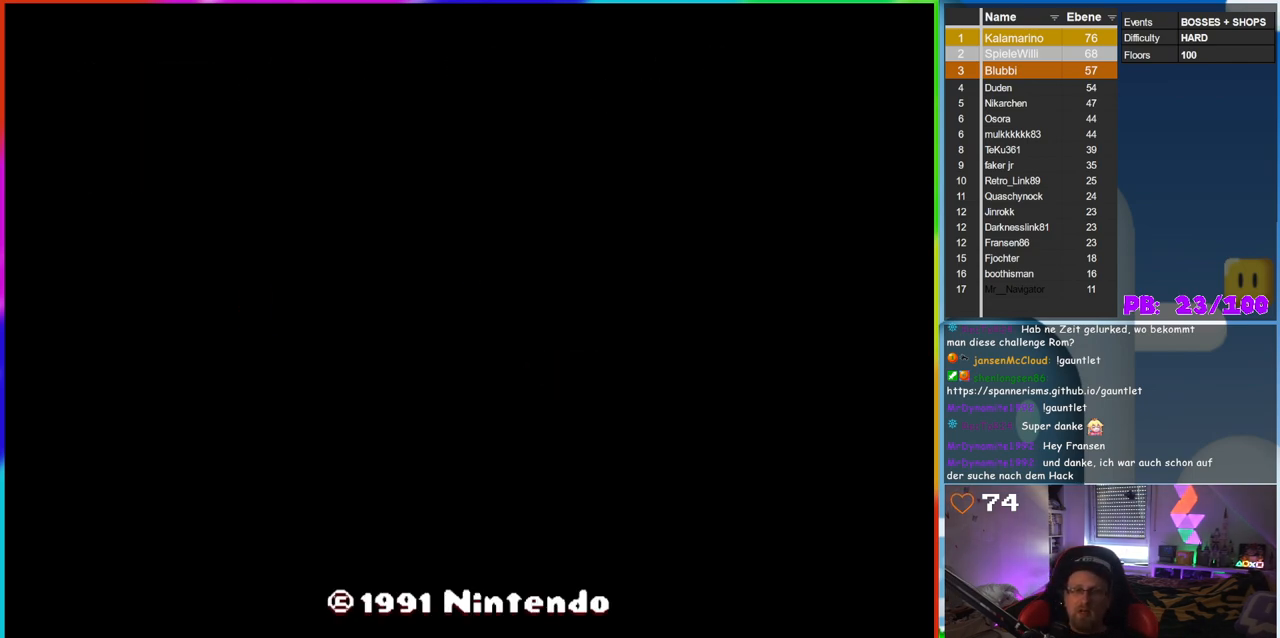
{"buttons": [], "events": [[67, "B", "down"], [150, "B", "up"]]}
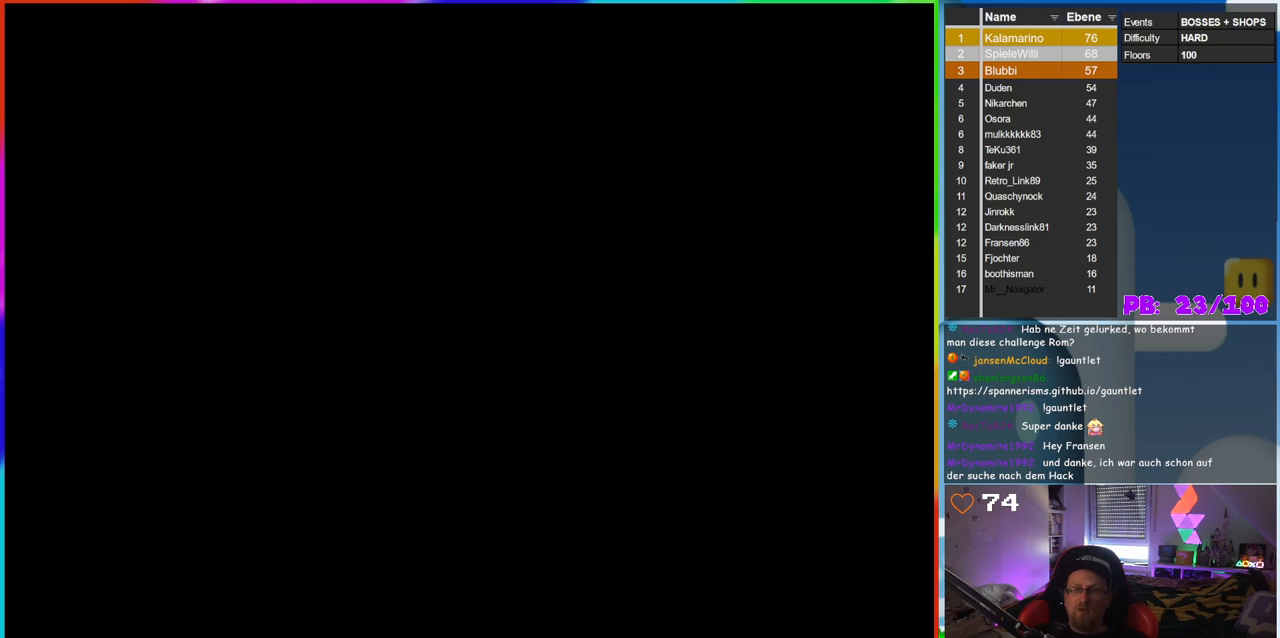
{"buttons": [], "events": []}
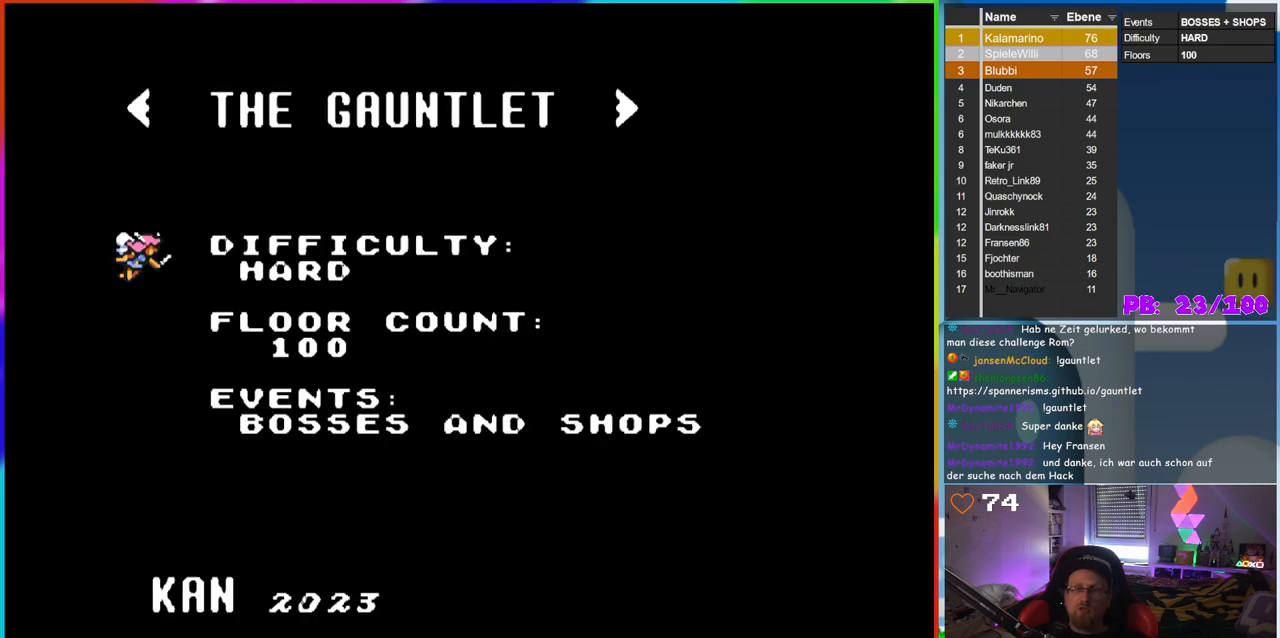
{"buttons": [], "events": [[167, "B", "down"], [333, "B", "up"]]}
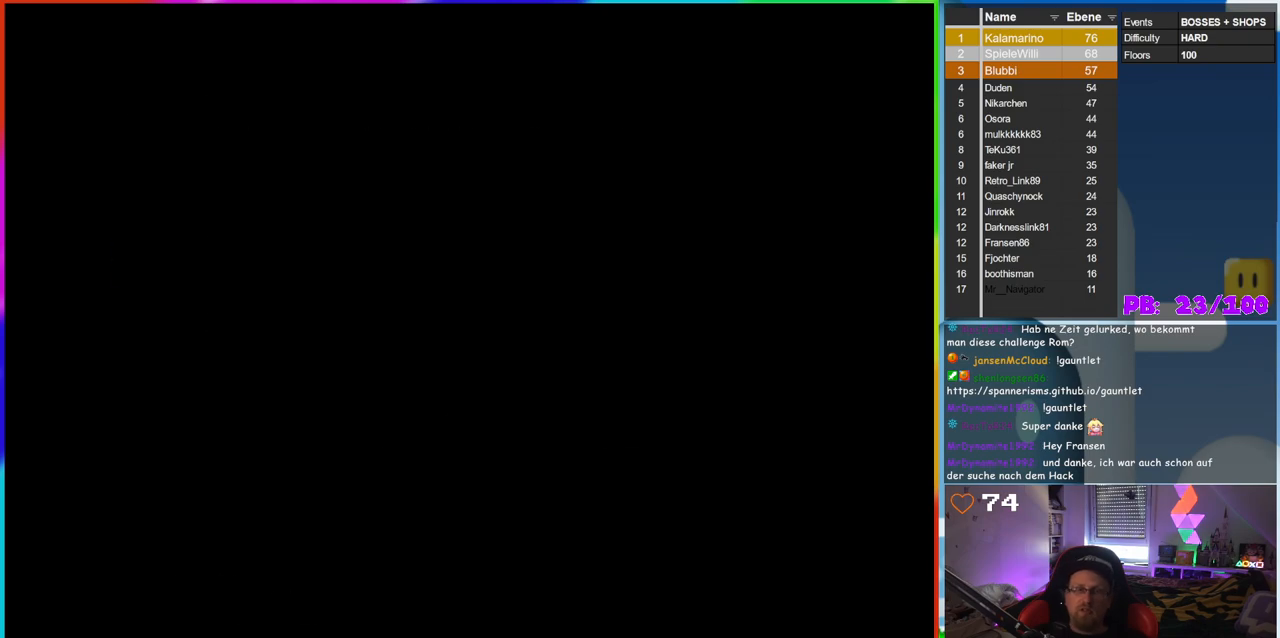
{"buttons": [], "events": [[17, "START", "down"], [200, "START", "up"]]}
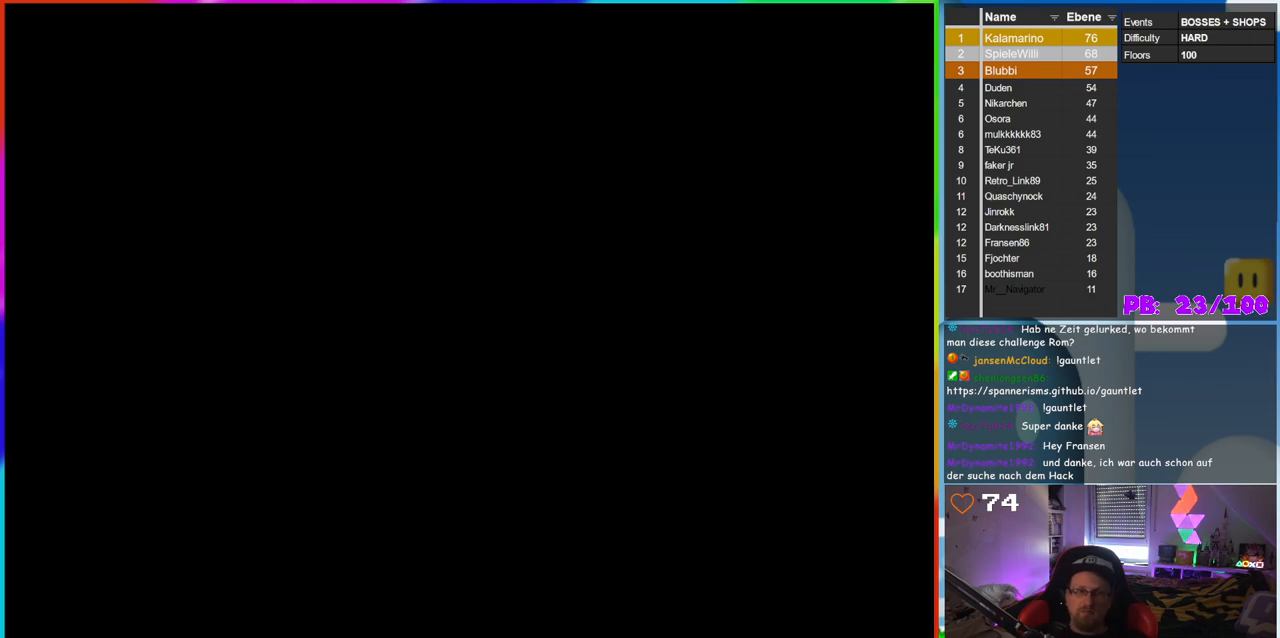
{"buttons": [], "events": []}
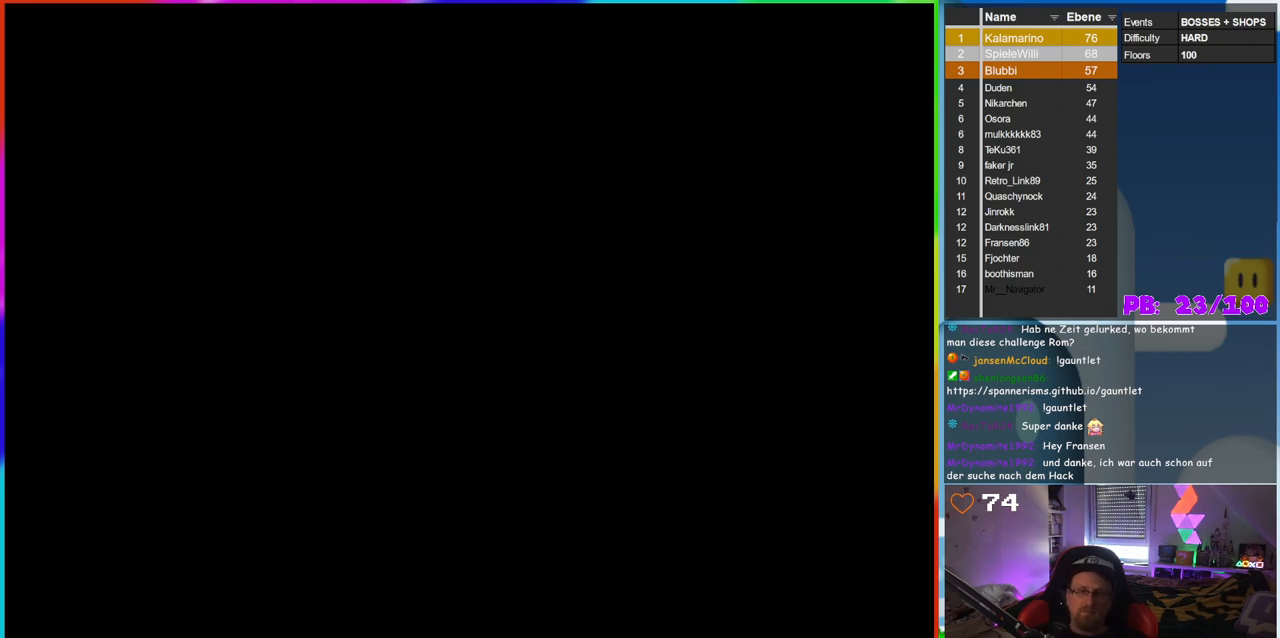
{"buttons": ["B"], "events": [[450, "B", "down"]]}
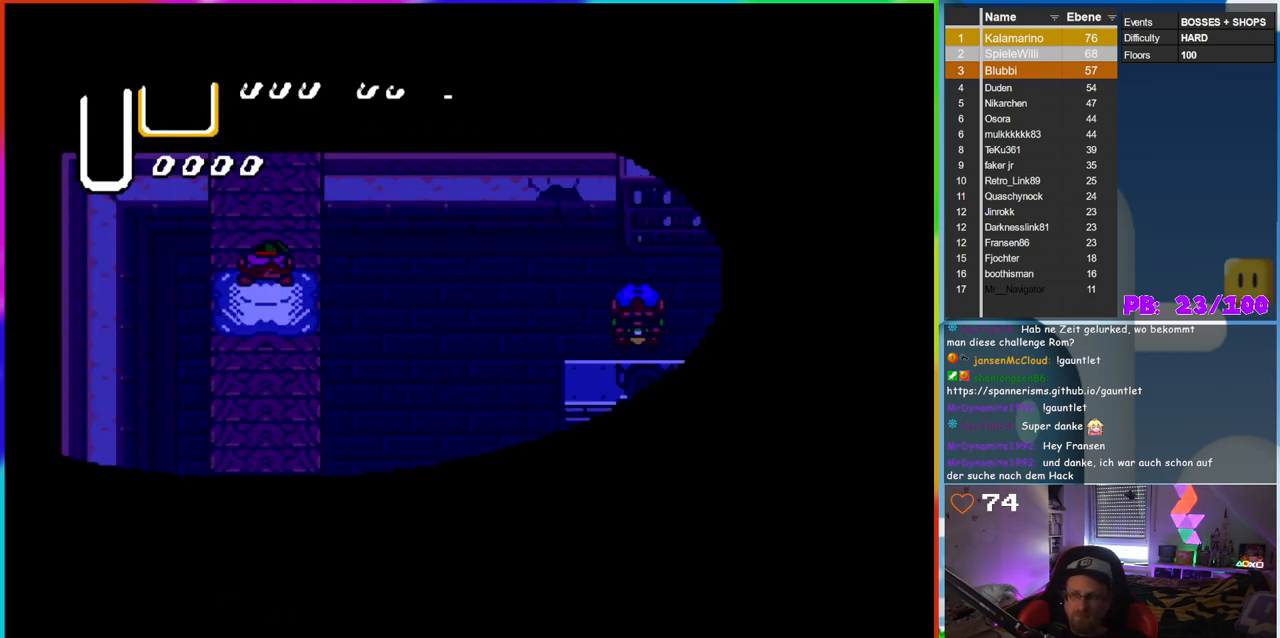
{"buttons": [], "events": [[67, "B", "up"], [167, "B", "down"], [267, "B", "up"], [367, "B", "down"], [450, "B", "up"]]}
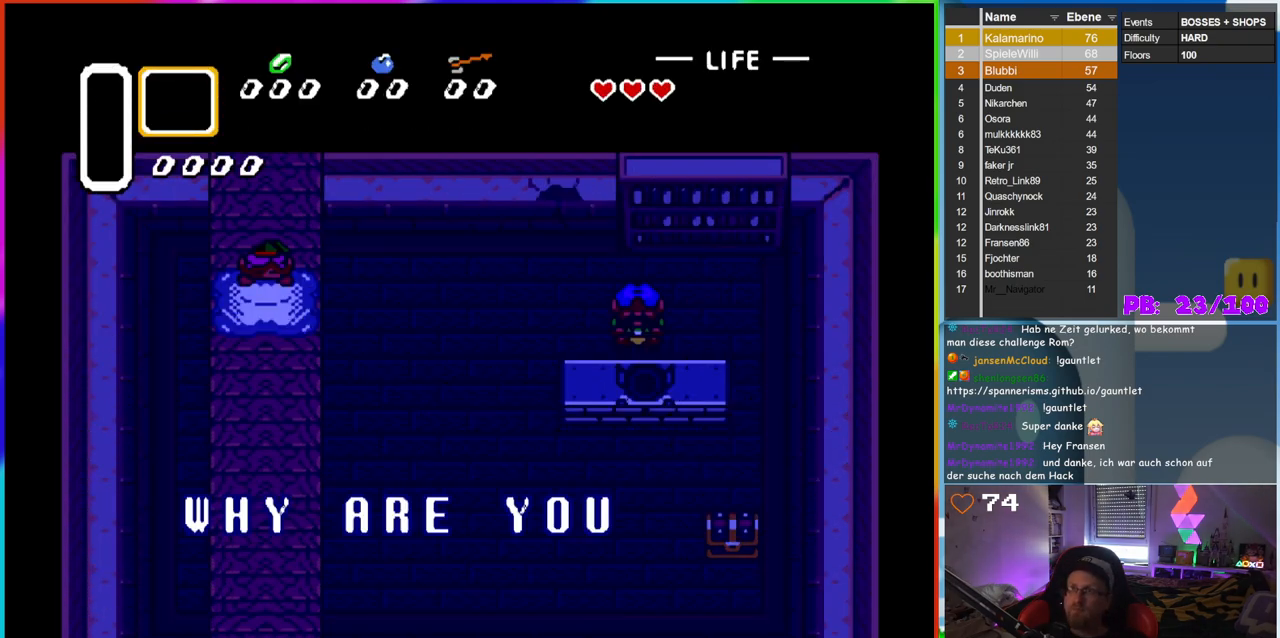
{"buttons": ["B"], "events": [[83, "B", "down"], [133, "B", "up"], [267, "B", "down"], [350, "B", "up"], [433, "B", "down"]]}
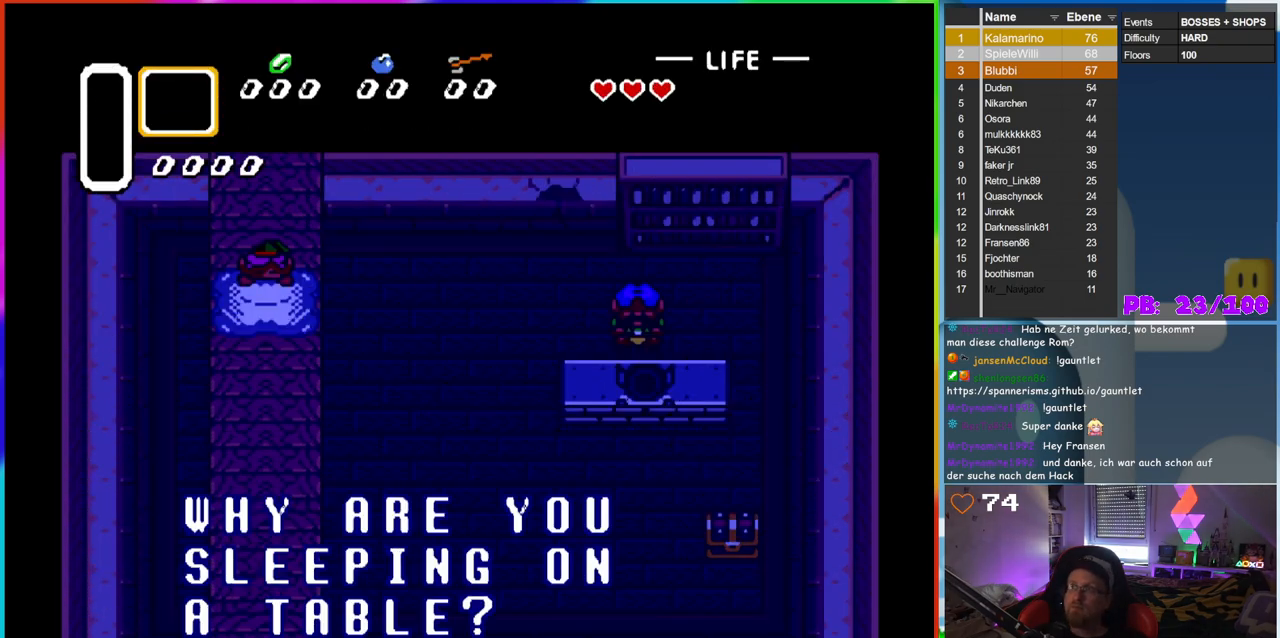
{"buttons": ["B"], "events": [[33, "B", "up"], [133, "B", "down"], [200, "B", "up"], [300, "B", "down"], [367, "B", "up"], [483, "B", "down"]]}
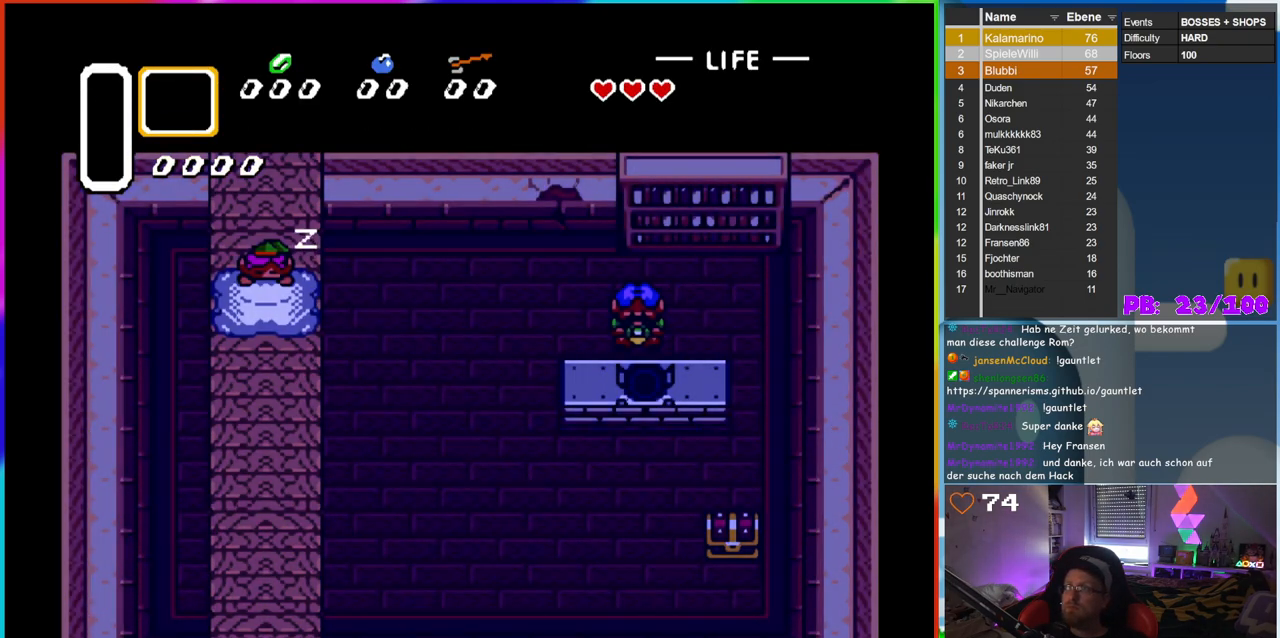
{"buttons": [], "events": [[50, "B", "up"], [133, "B", "down"], [250, "B", "up"]]}
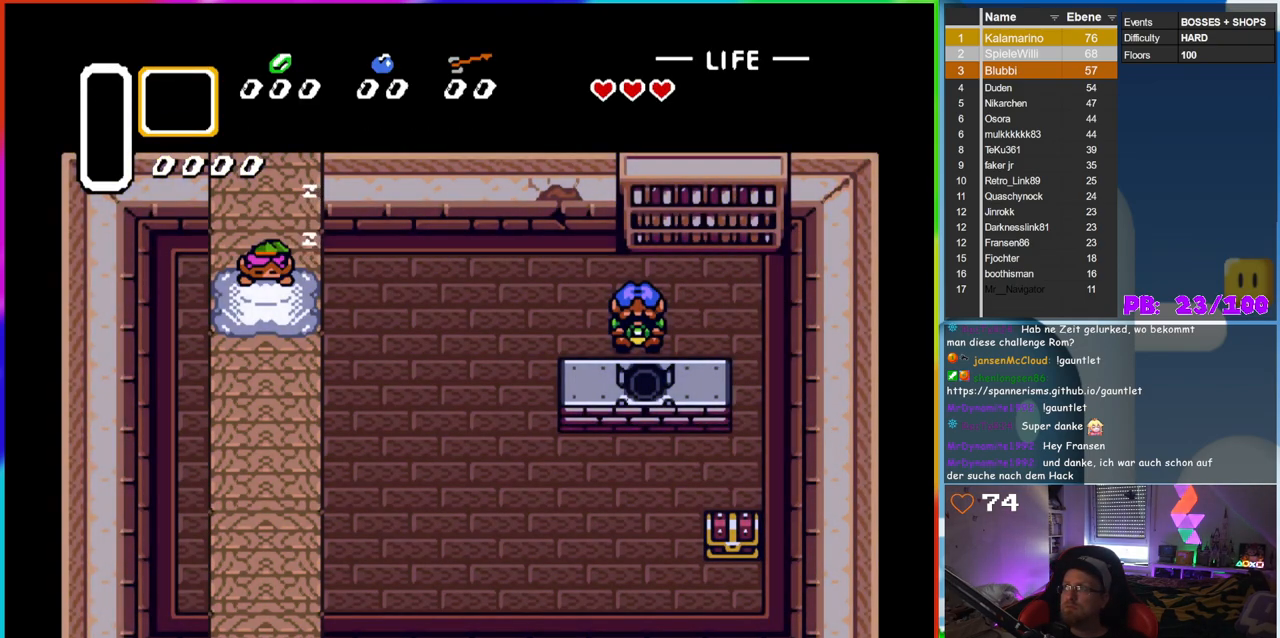
{"buttons": [], "events": []}